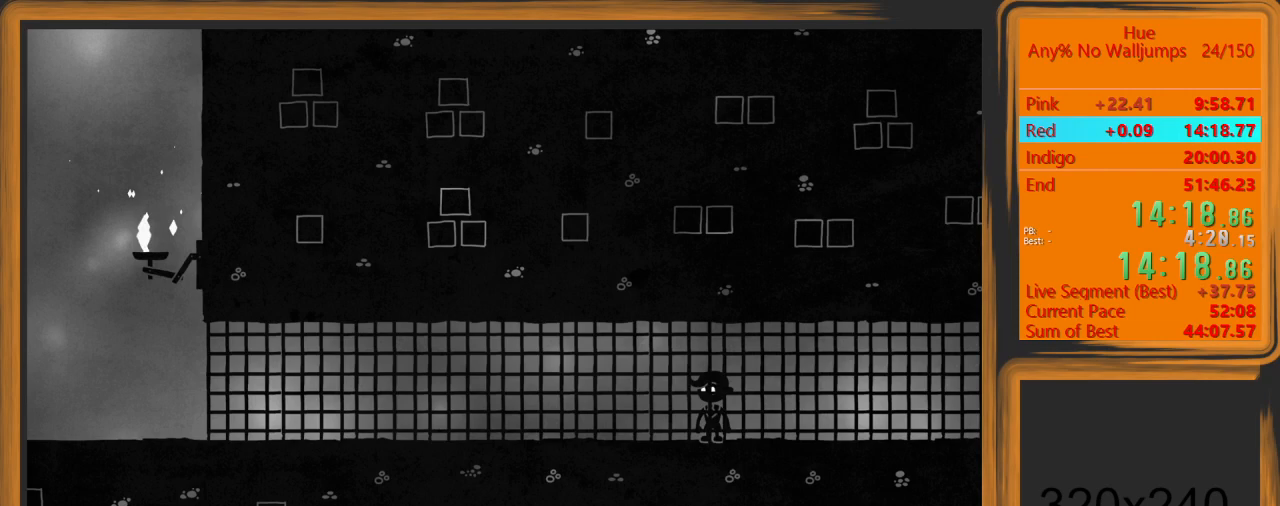
Gameplay with keyboard and mouse; each line is a JSON object with the keys and mouse buttons held at the frame after it. "events" lists presses ("down") and releases ("up") of "a", "d", "escape", "return", "s", "shift", "space", "w" and "mouse_left" between this image and that frame as [ms after this image, input, new state], when the widget could be followed in between. "mouse_left" = the "left" button of the "mouse" list. No other keys are recorded. Mouse movement is not recorded.
{"keys": ["a"], "mouse": [], "events": []}
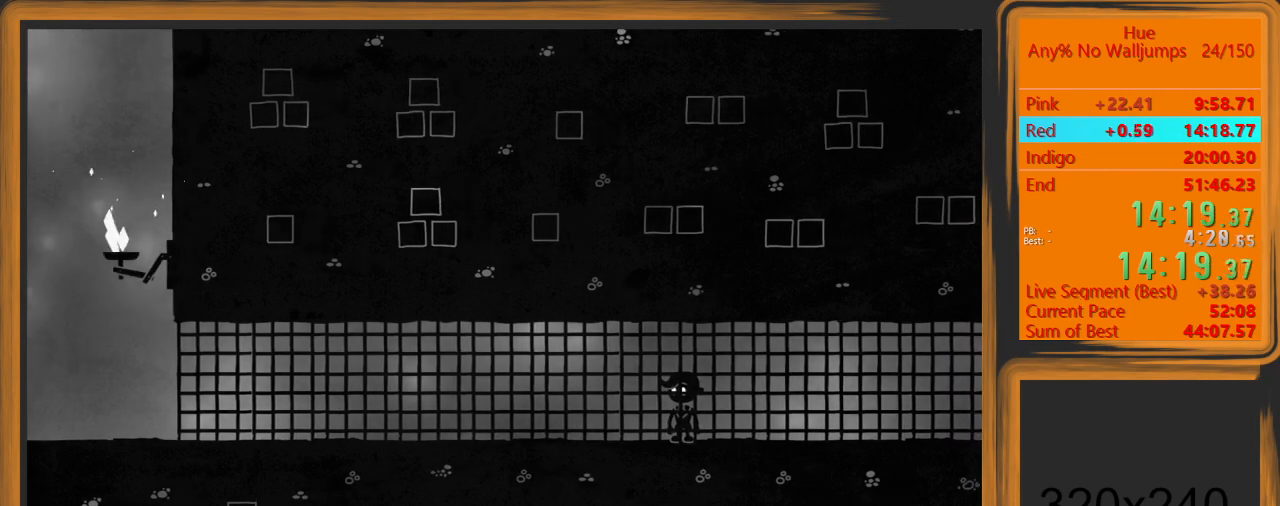
{"keys": ["a"], "mouse": [], "events": []}
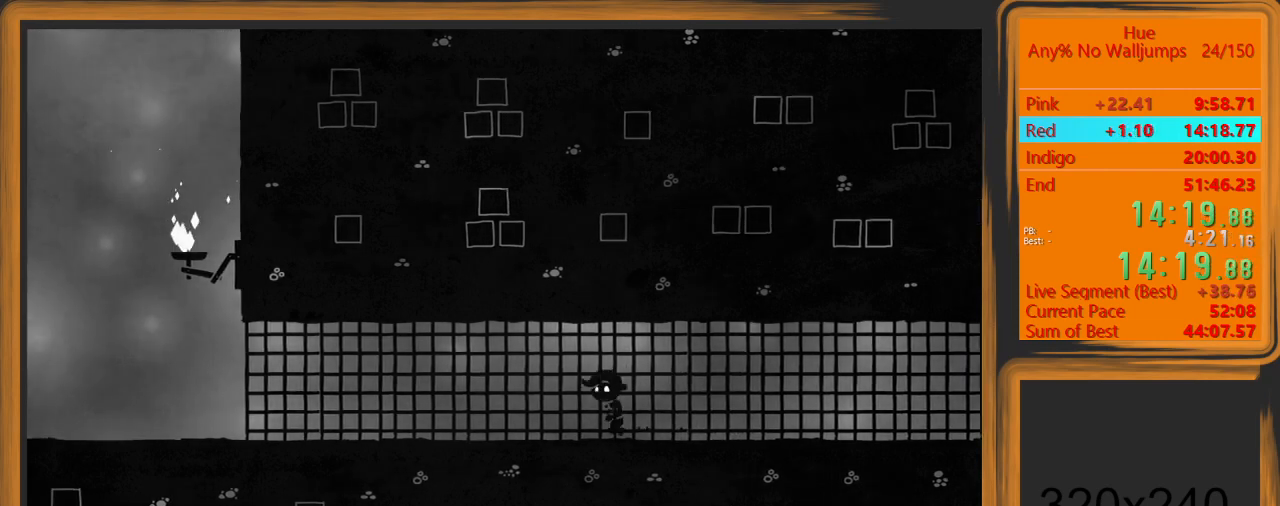
{"keys": ["a"], "mouse": [], "events": []}
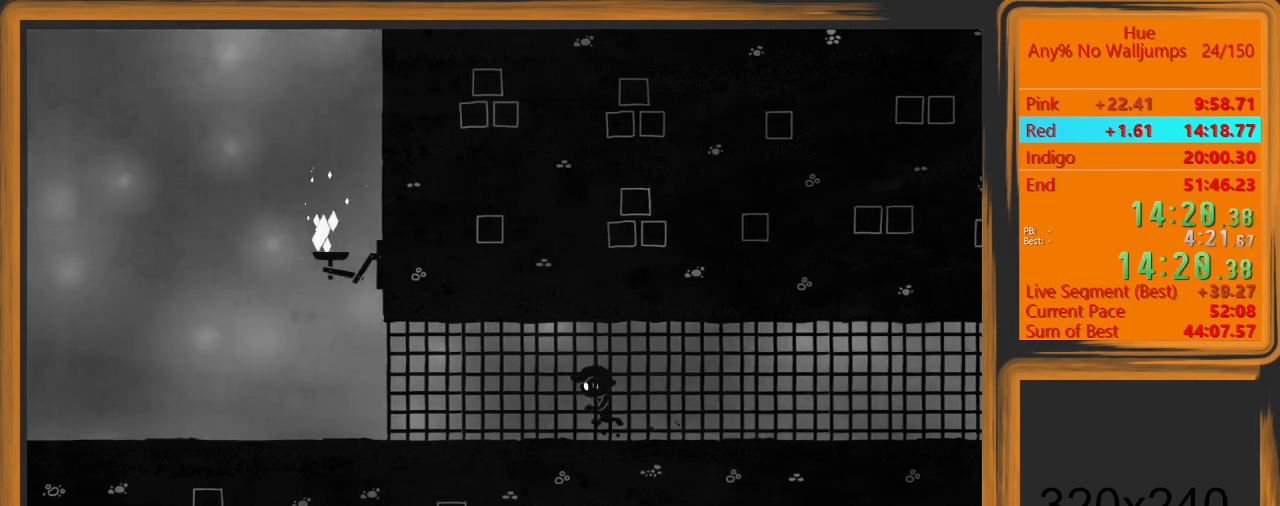
{"keys": ["a"], "mouse": [], "events": []}
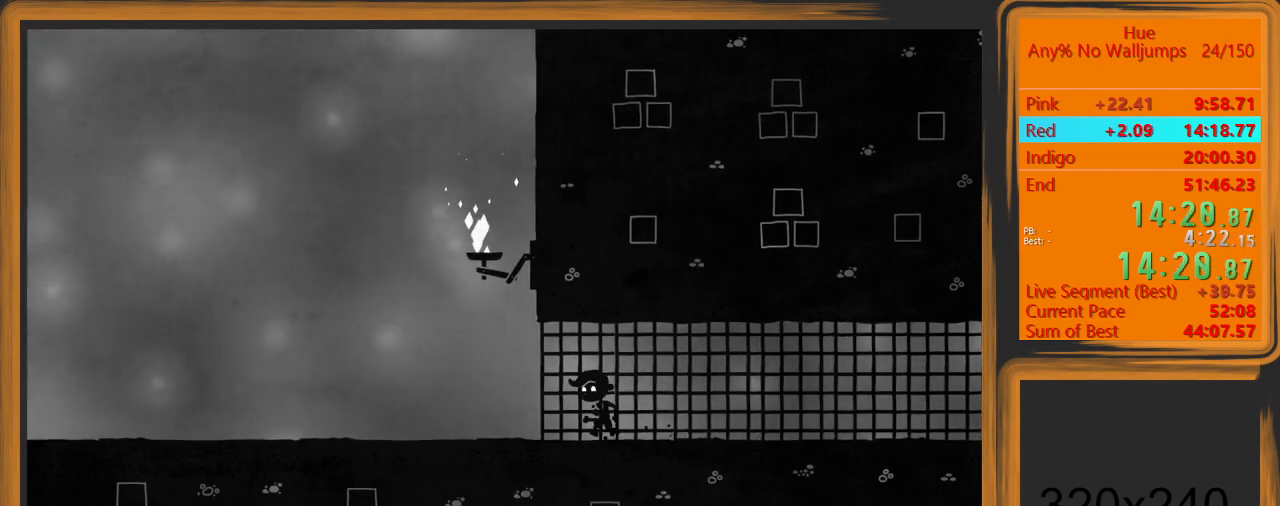
{"keys": ["a"], "mouse": [], "events": []}
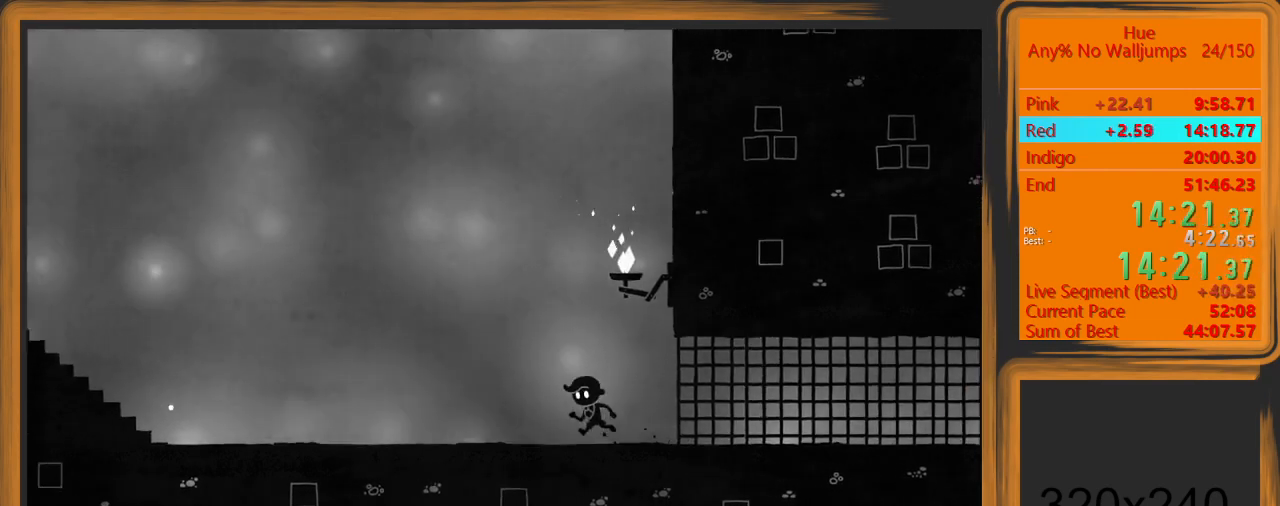
{"keys": ["a"], "mouse": [], "events": []}
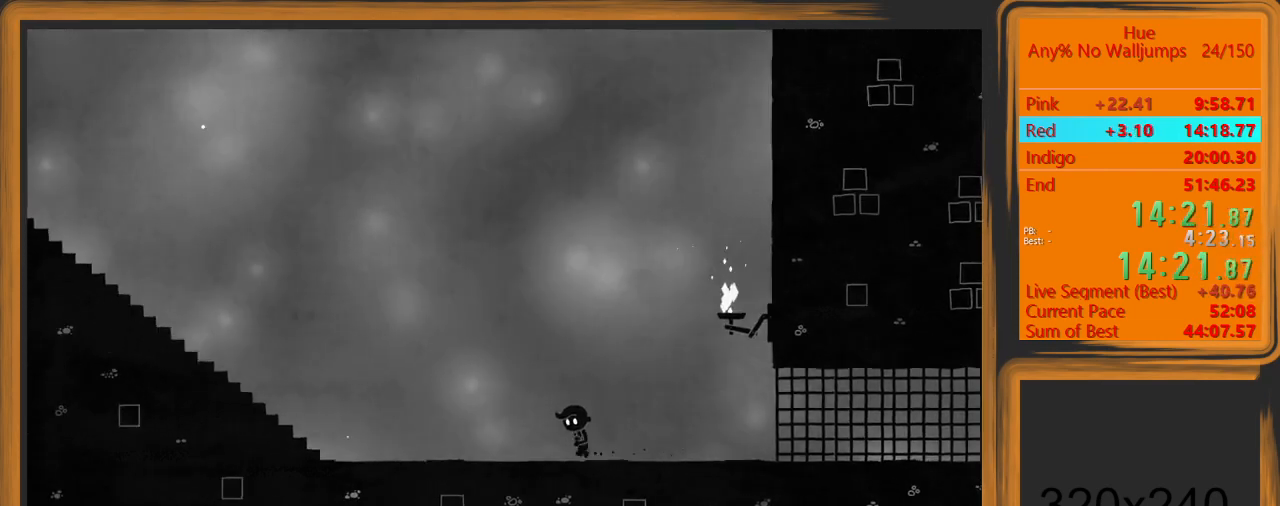
{"keys": ["a"], "mouse": [], "events": []}
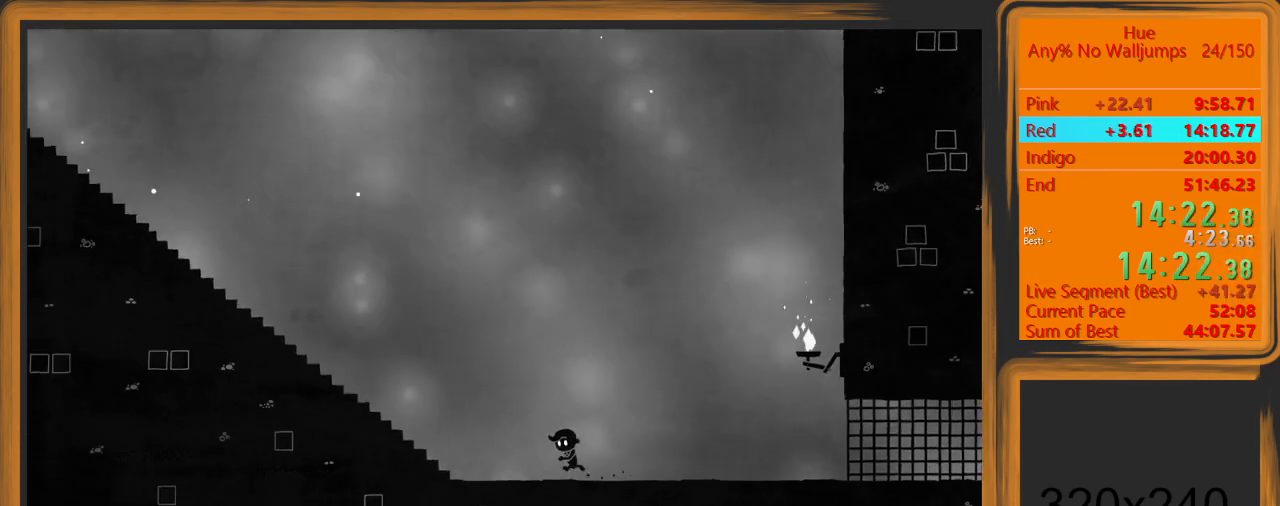
{"keys": ["a"], "mouse": [], "events": []}
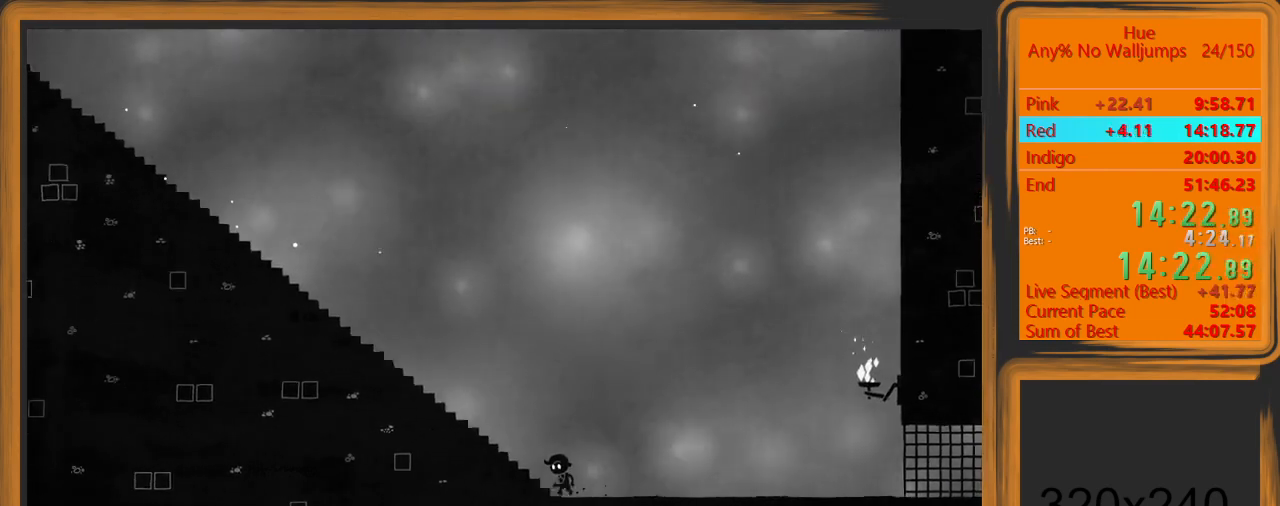
{"keys": ["a"], "mouse": [], "events": []}
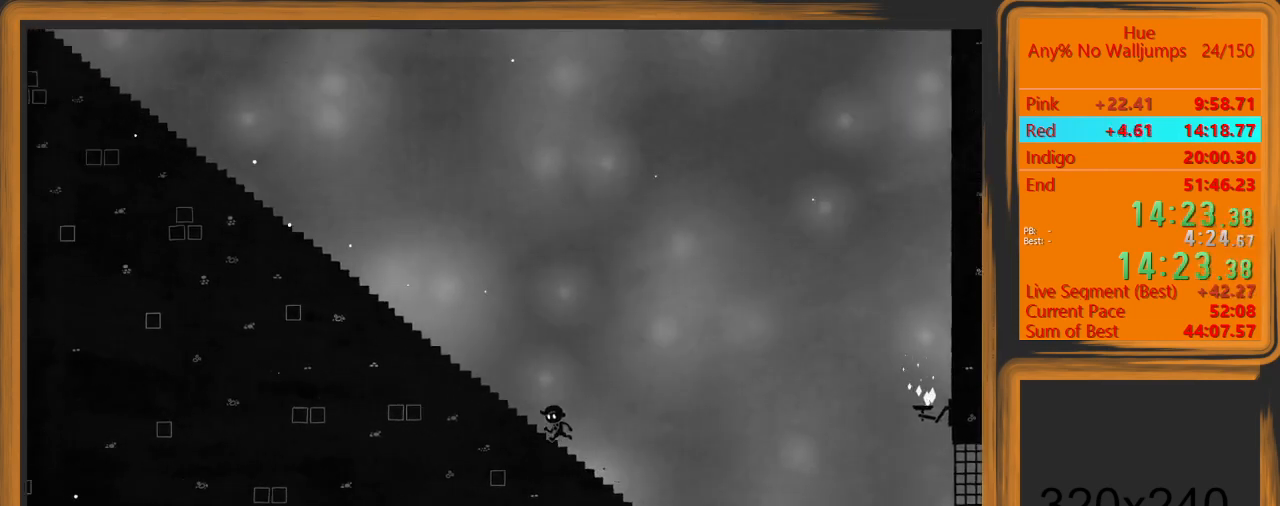
{"keys": ["a"], "mouse": [], "events": []}
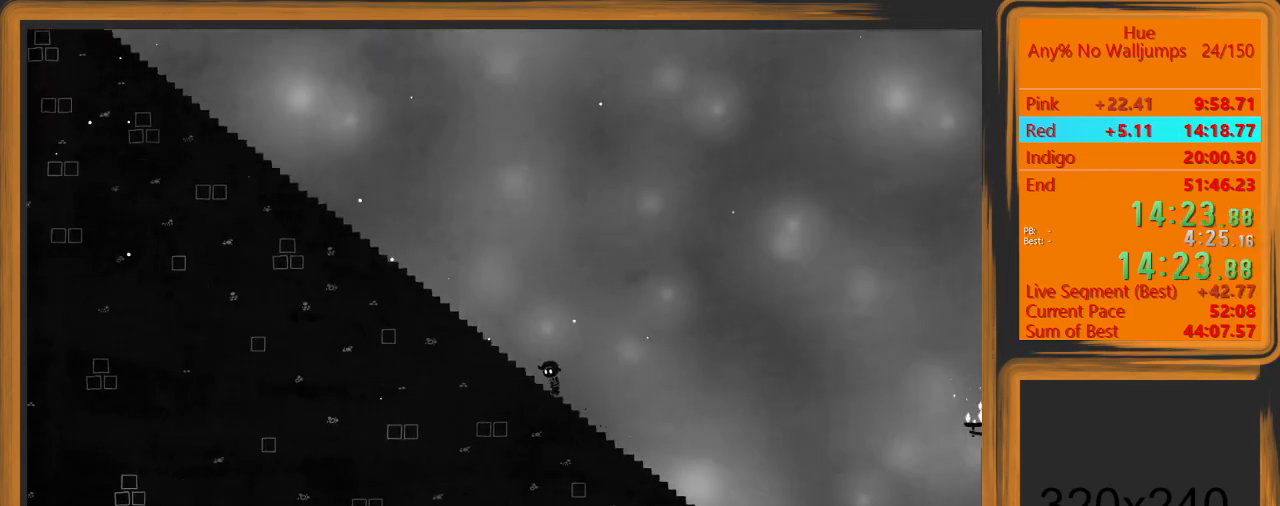
{"keys": ["a"], "mouse": [], "events": []}
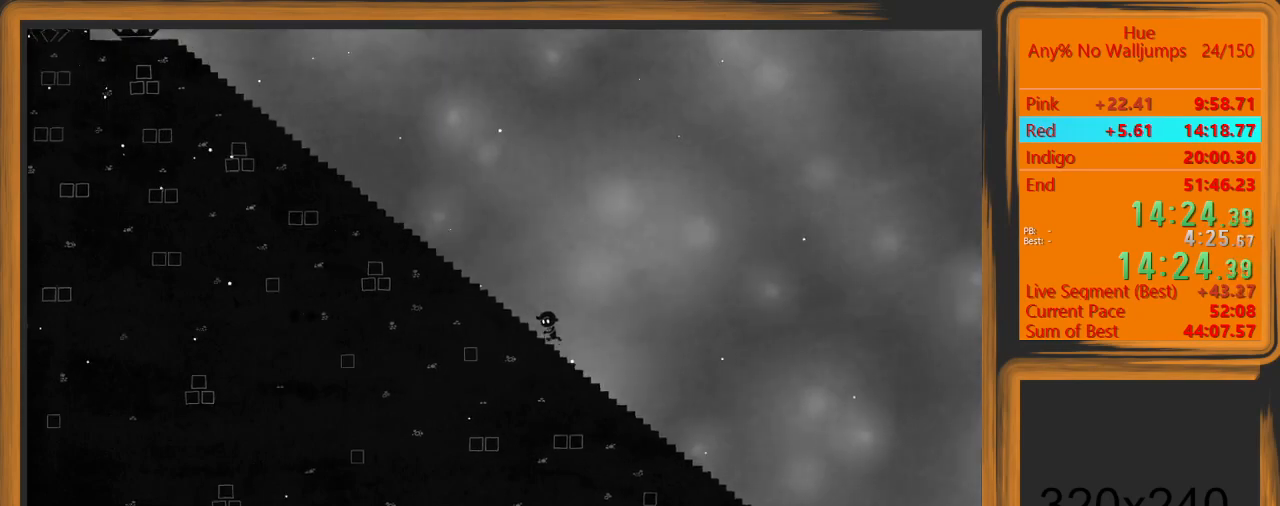
{"keys": ["a"], "mouse": [], "events": []}
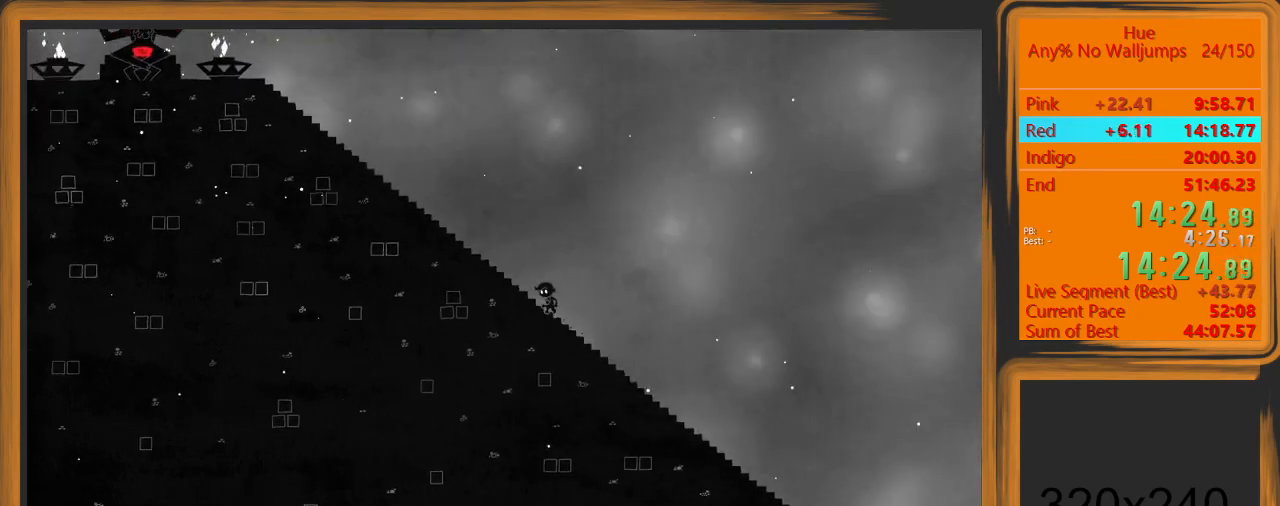
{"keys": ["a"], "mouse": [], "events": []}
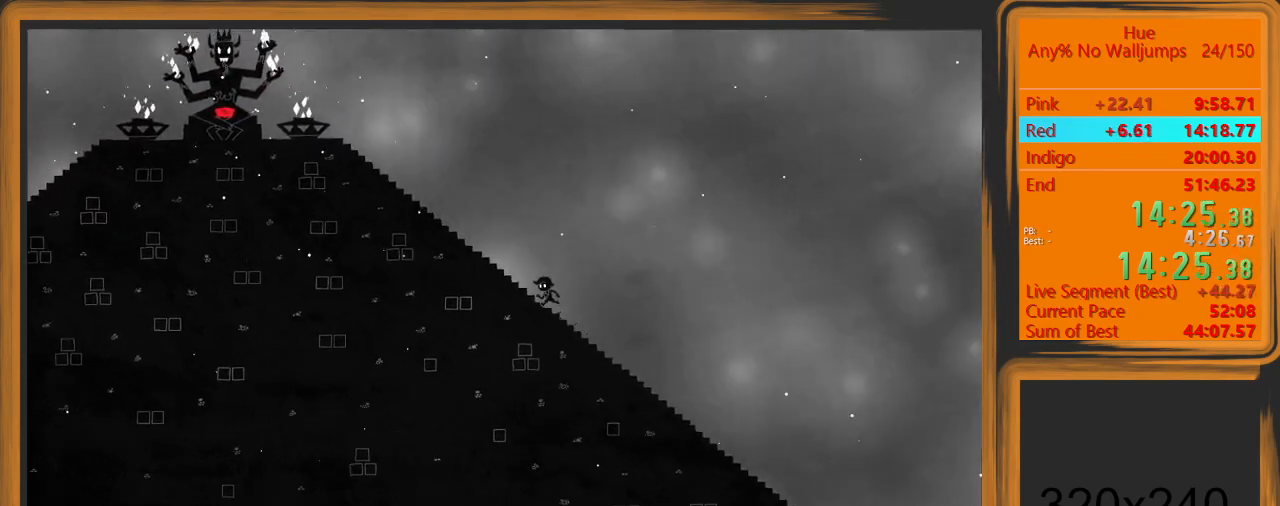
{"keys": ["a"], "mouse": [], "events": []}
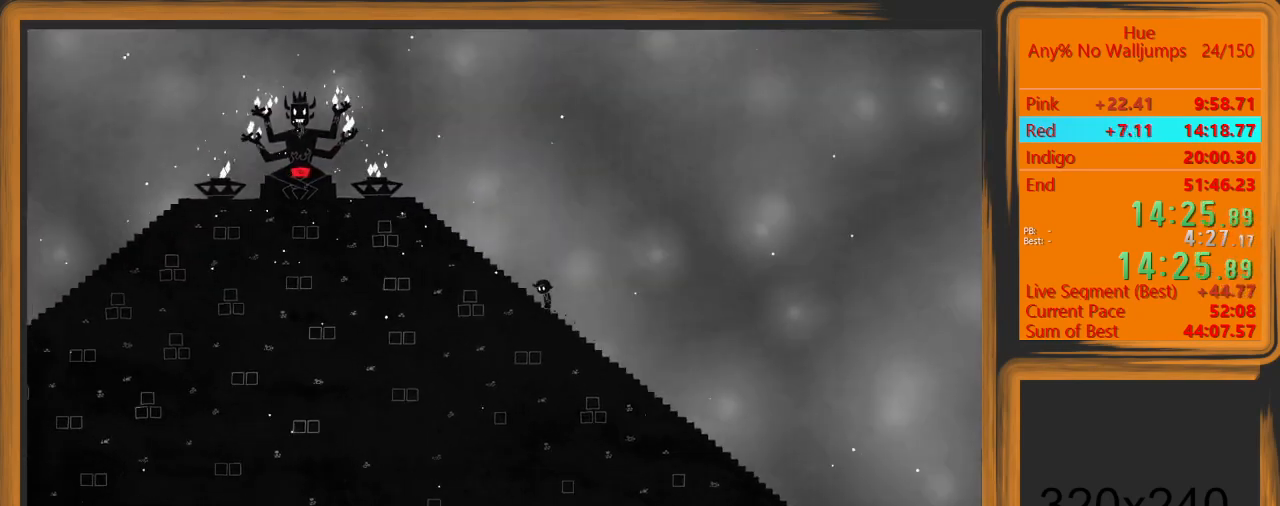
{"keys": ["a"], "mouse": [], "events": []}
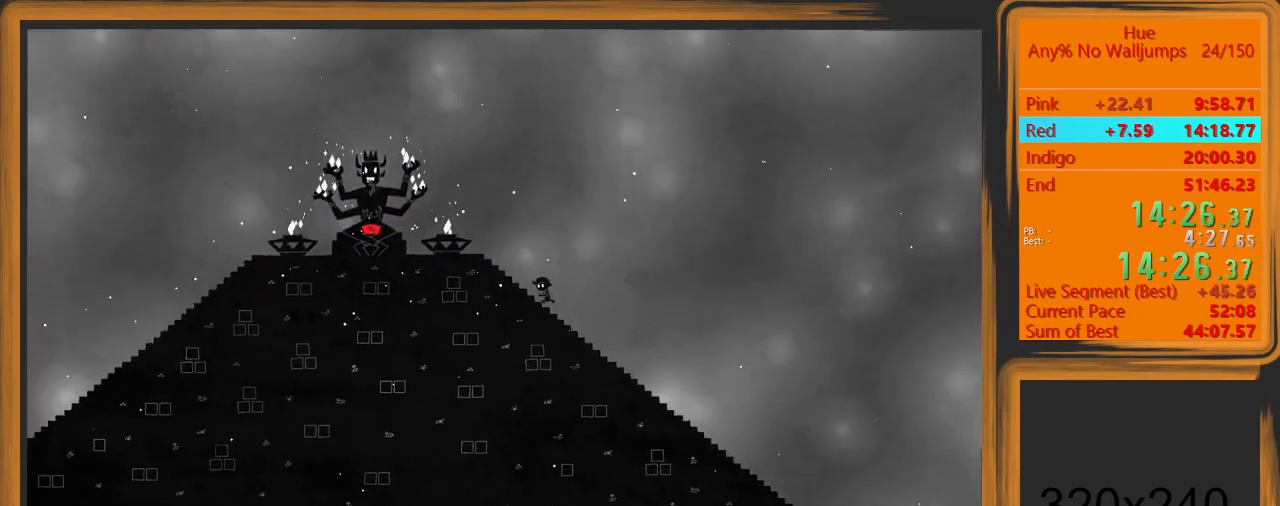
{"keys": ["a"], "mouse": [], "events": [[67, "space", "down"], [300, "space", "up"]]}
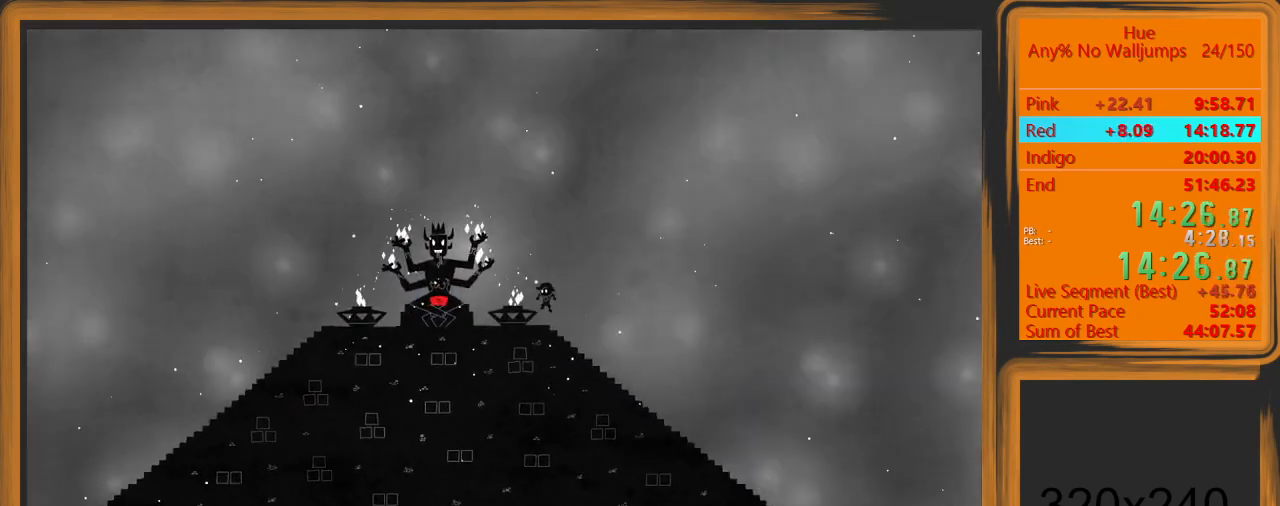
{"keys": ["a"], "mouse": [], "events": []}
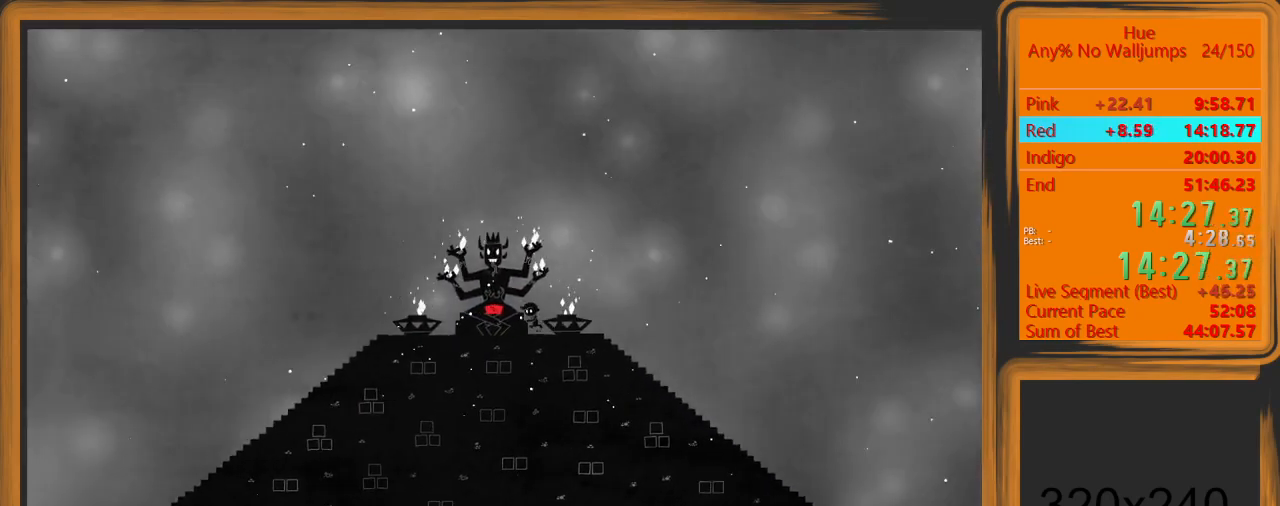
{"keys": ["a"], "mouse": [], "events": []}
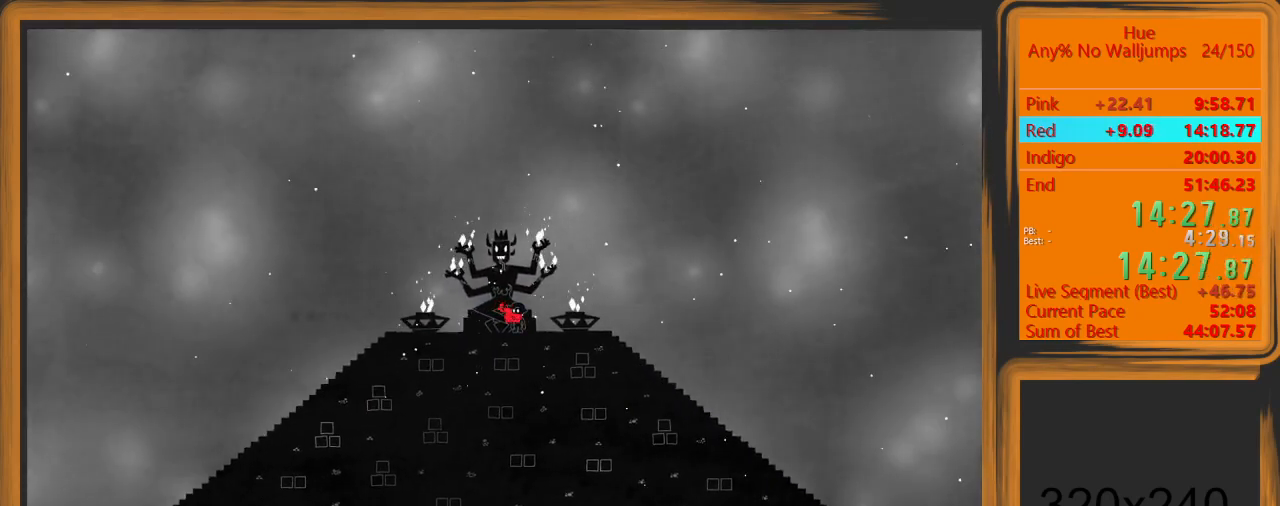
{"keys": [], "mouse": [], "events": [[33, "a", "up"]]}
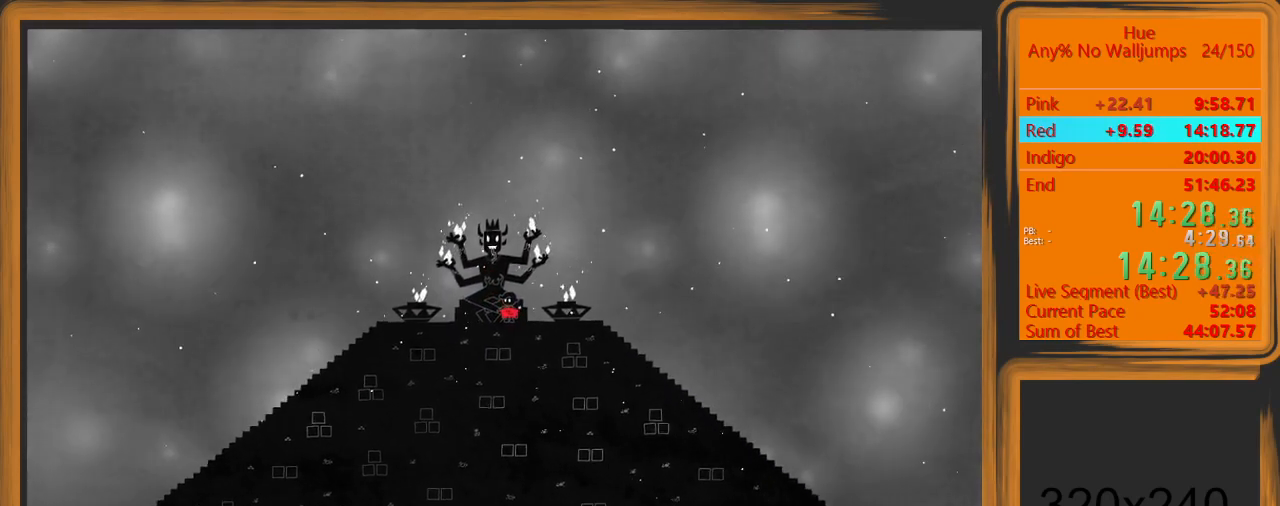
{"keys": [], "mouse": [], "events": []}
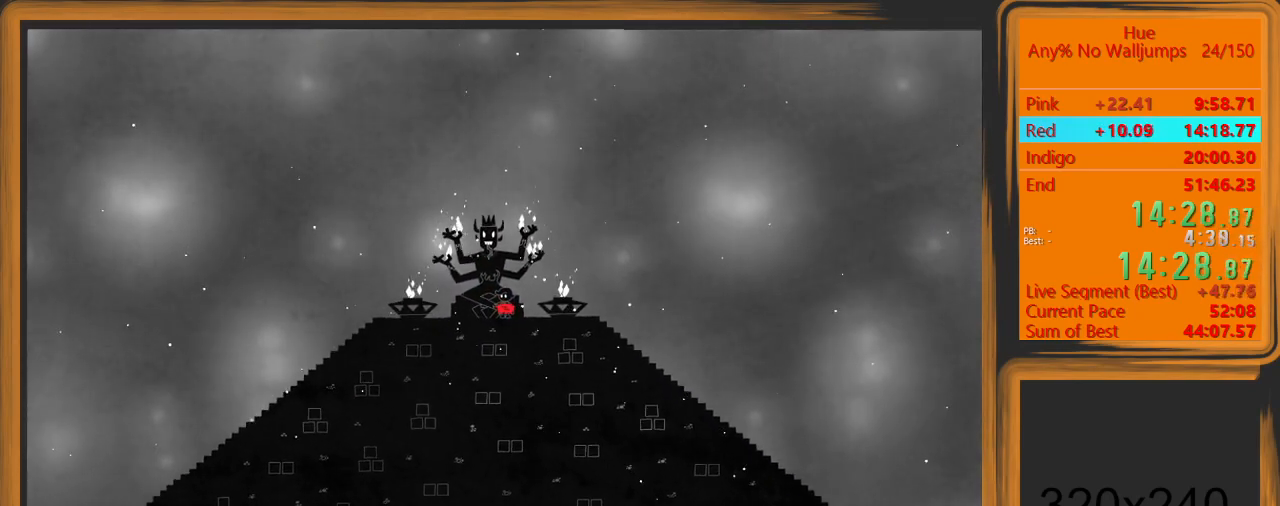
{"keys": [], "mouse": [], "events": []}
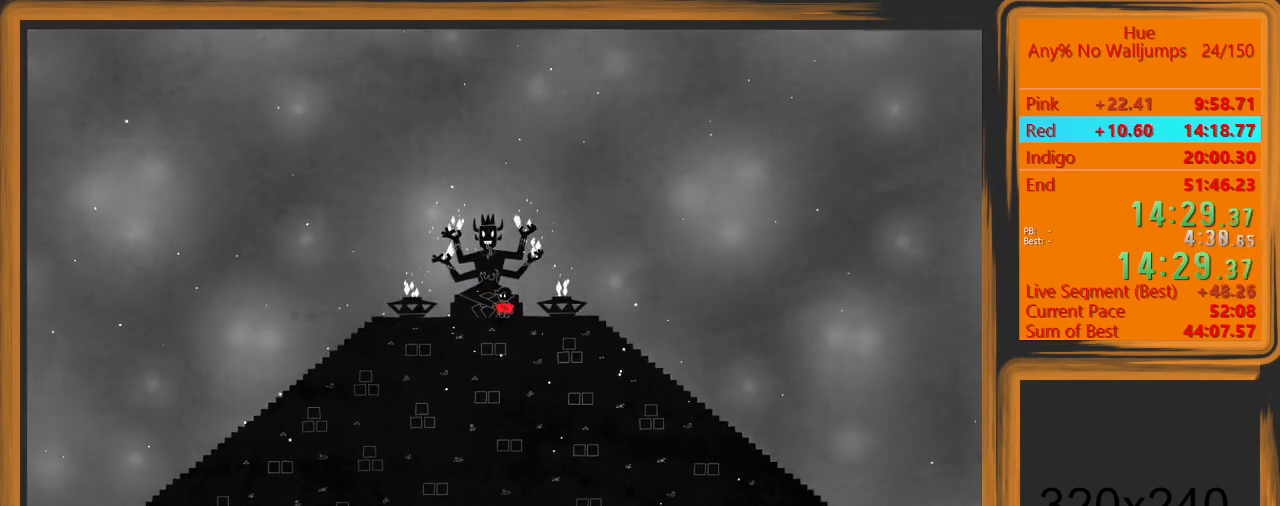
{"keys": [], "mouse": [], "events": []}
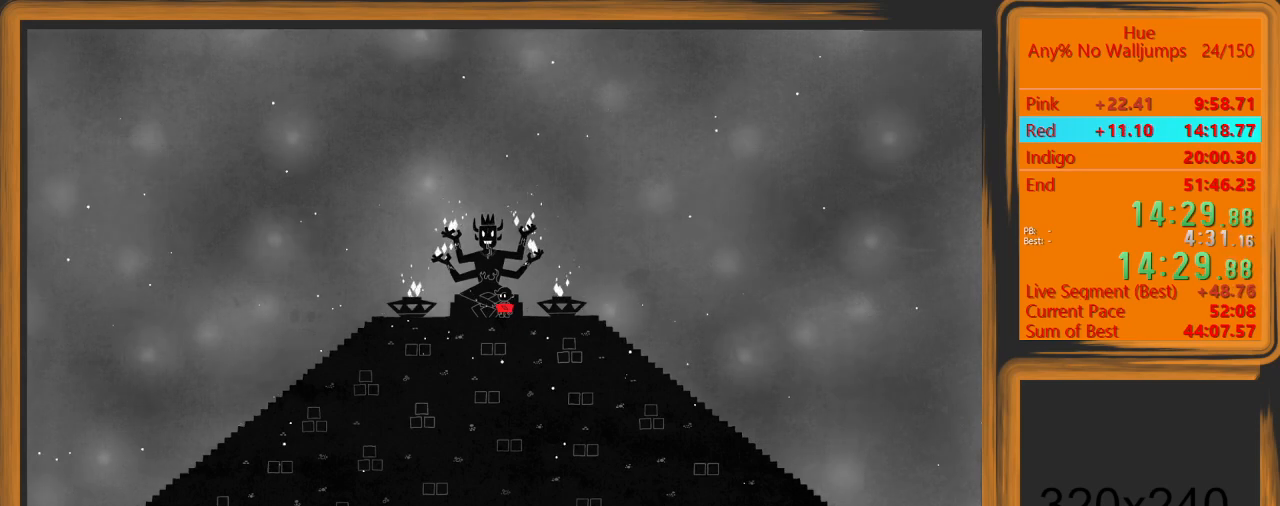
{"keys": [], "mouse": [], "events": []}
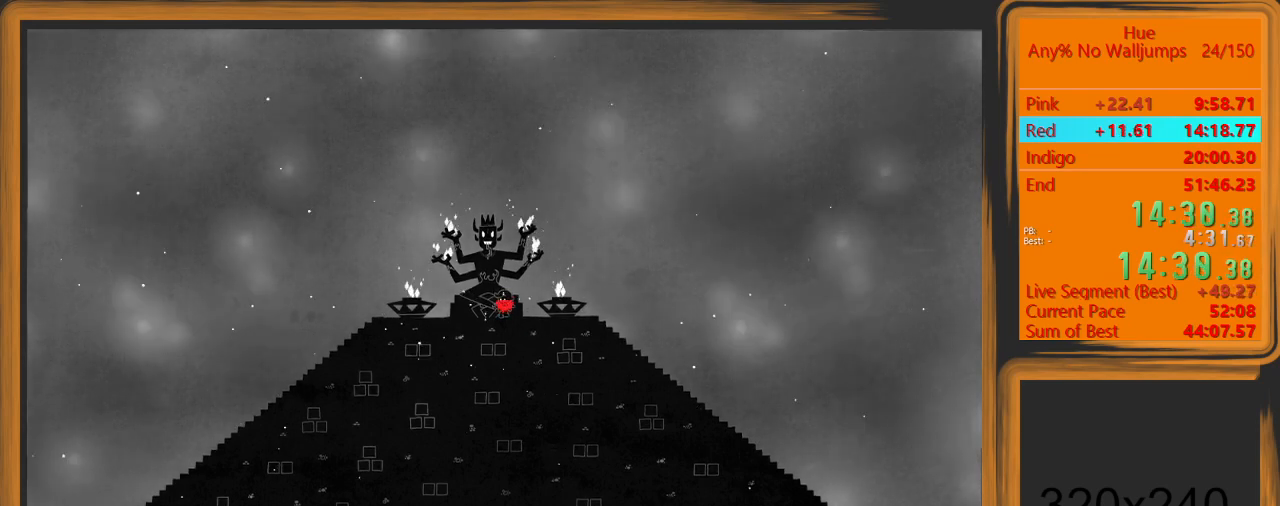
{"keys": [], "mouse": [], "events": []}
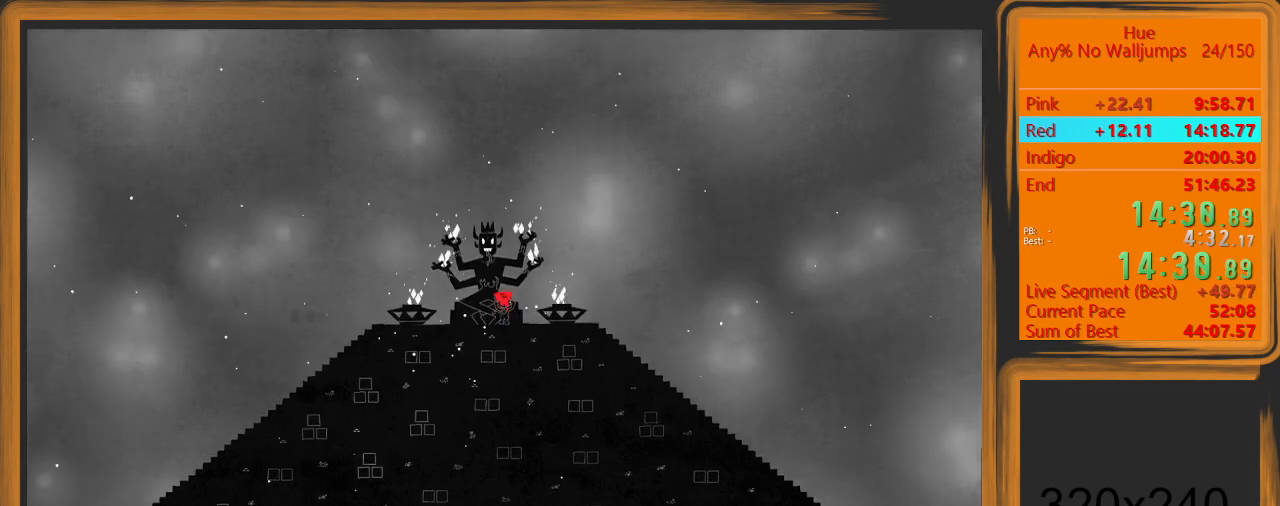
{"keys": [], "mouse": [], "events": []}
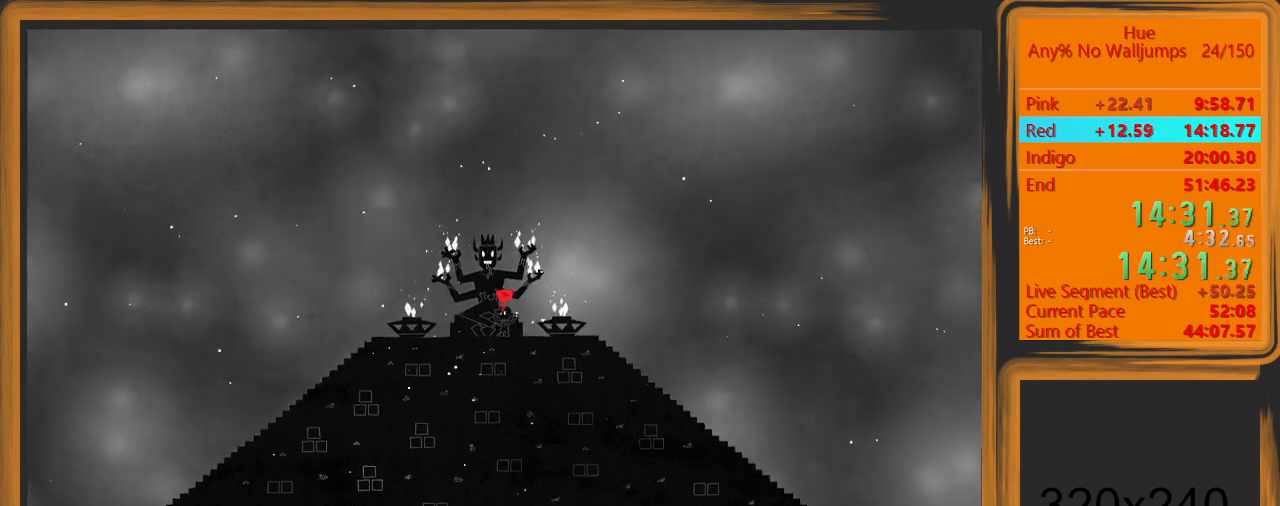
{"keys": [], "mouse": [], "events": []}
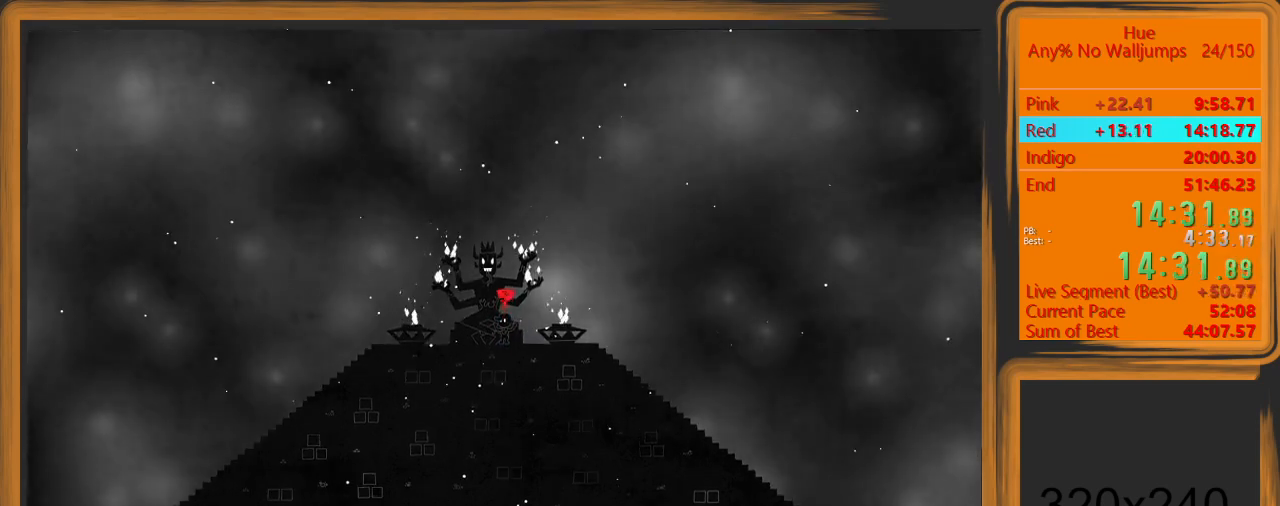
{"keys": [], "mouse": [], "events": []}
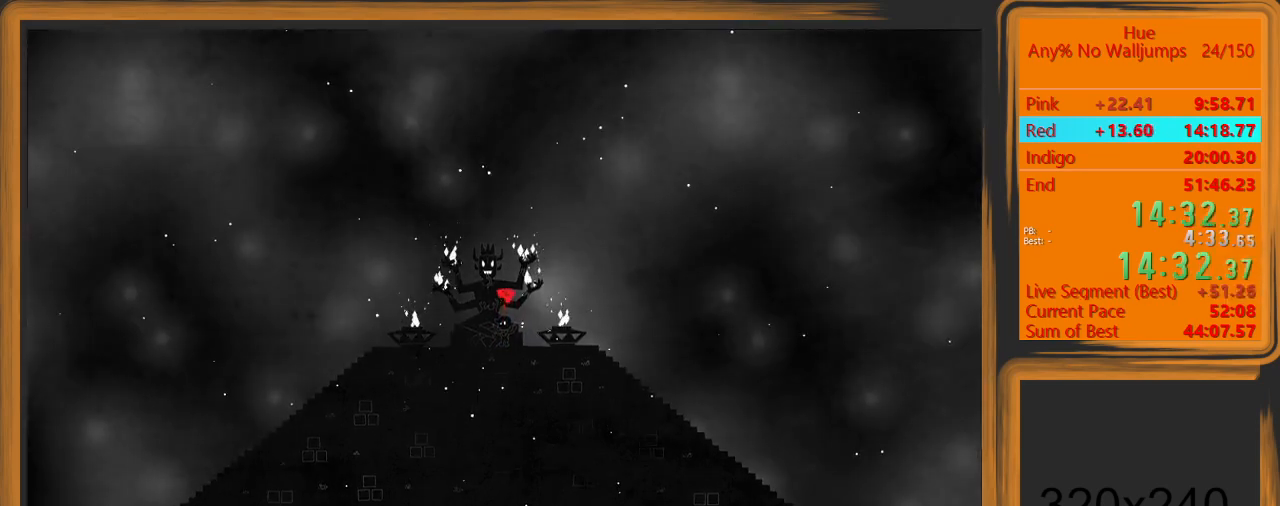
{"keys": [], "mouse": [], "events": [[333, "mouse_left", "down"], [433, "mouse_left", "up"]]}
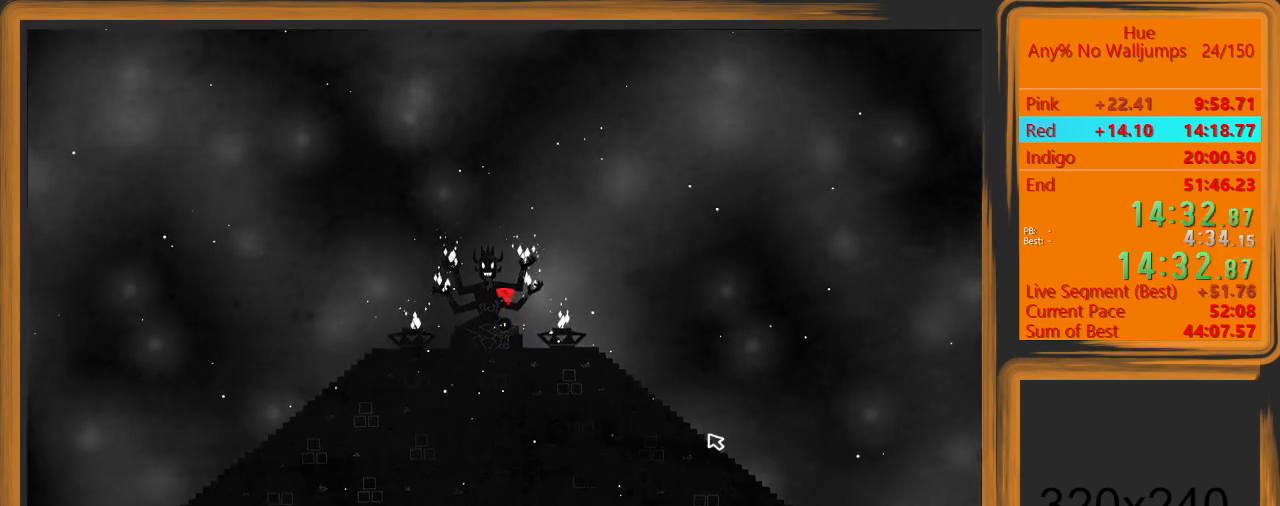
{"keys": [], "mouse": [], "events": []}
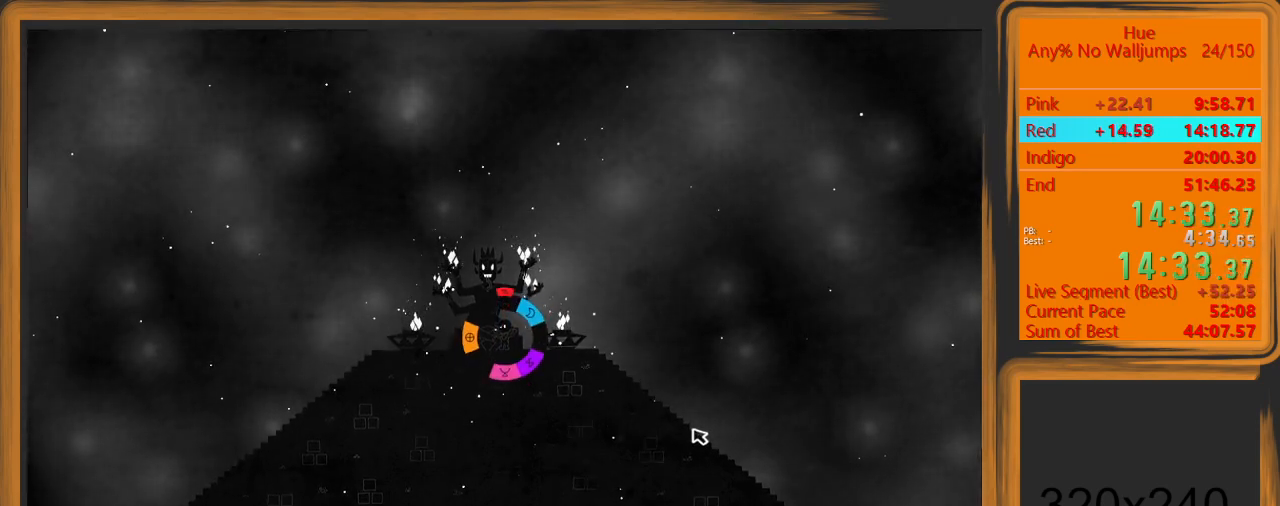
{"keys": [], "mouse": [], "events": []}